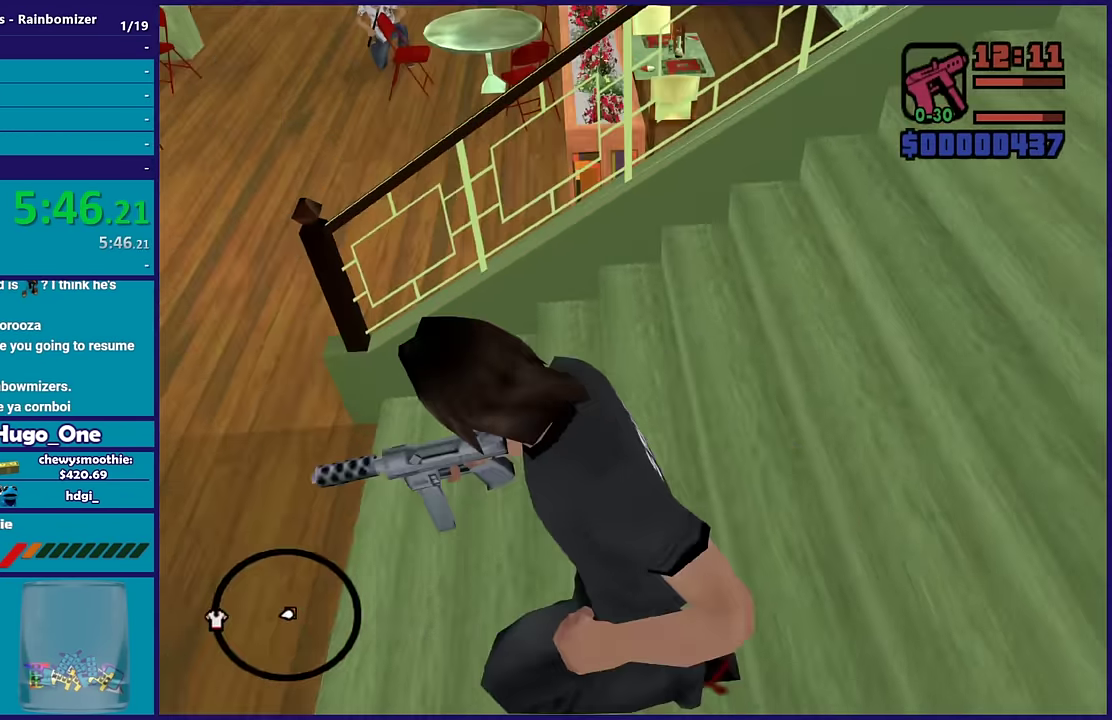
Gameplay with a controller (Xbox layout); each line is a JSON object with the inputs held at the frame after it. "events" lists button and stick changes between this image and that frame as [ms after this image, input, new state], when the widget could be followed in between.
{"buttons": [], "left_stick": "up-left", "right_stick": "right", "events": [[166, "left_stick", "up-left"]]}
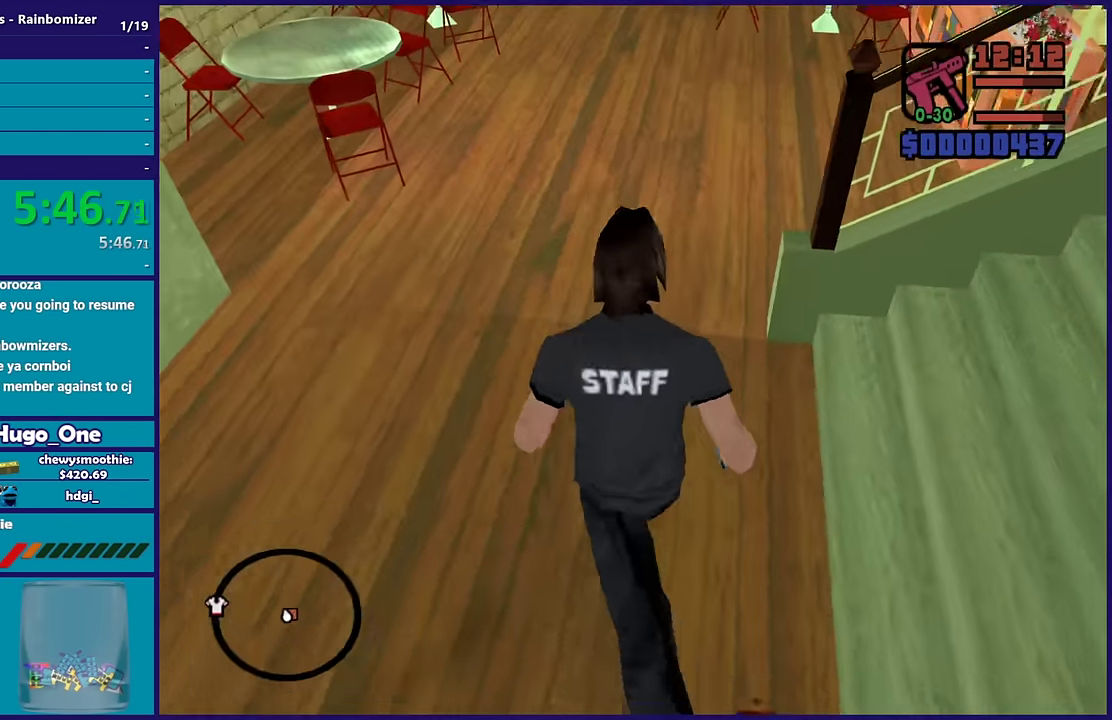
{"buttons": [], "left_stick": "up-left", "right_stick": "right", "events": [[16, "left_stick", "up"], [16, "right_stick", "up-right"], [433, "right_stick", "right"], [466, "left_stick", "up-left"]]}
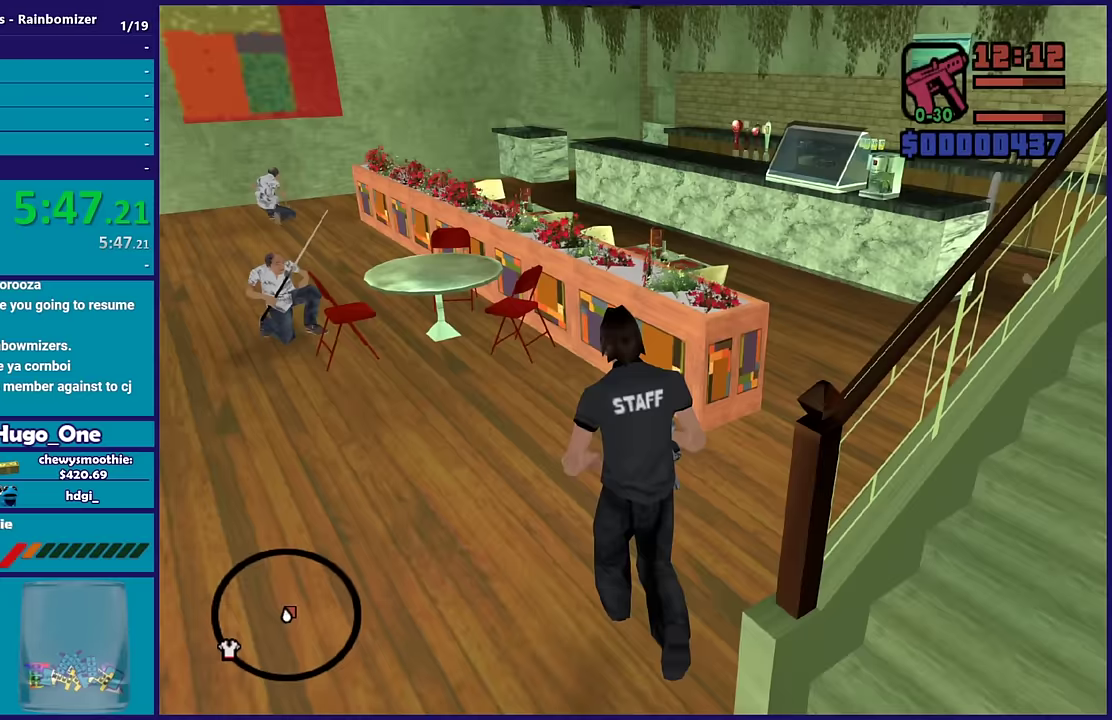
{"buttons": [], "left_stick": "left", "right_stick": "down-left", "events": [[33, "left_stick", "left"], [200, "right_stick", "down-left"]]}
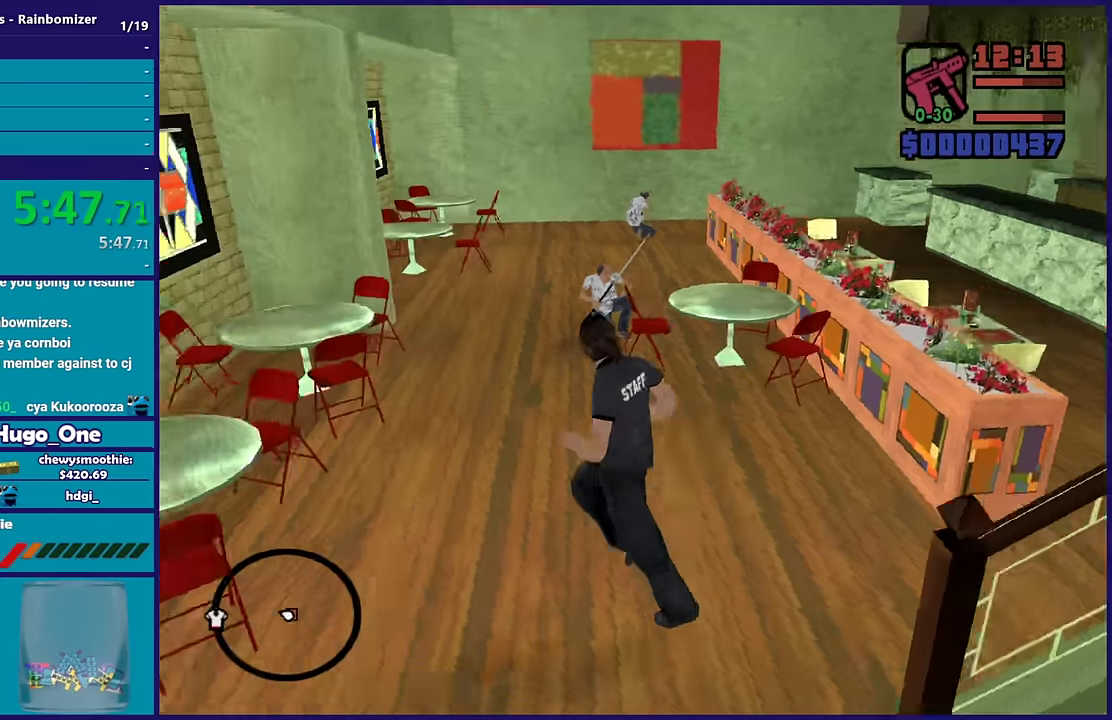
{"buttons": [], "left_stick": "center", "right_stick": "right", "events": [[17, "left_stick", "up-left"], [100, "left_stick", "up"], [100, "right_stick", "center"], [250, "left_stick", "center"], [500, "right_stick", "right"]]}
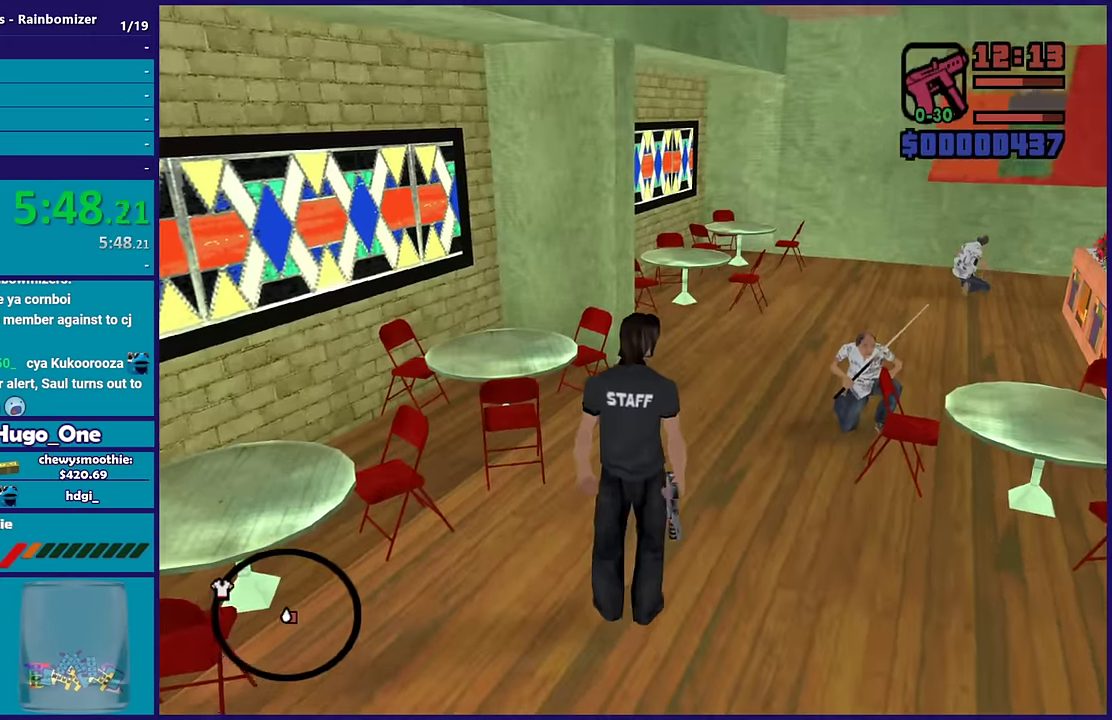
{"buttons": ["L2"], "left_stick": "center", "right_stick": "center", "events": [[33, "left_stick", "up-right"], [150, "left_stick", "center"], [267, "right_stick", "center"], [300, "L2", "down"]]}
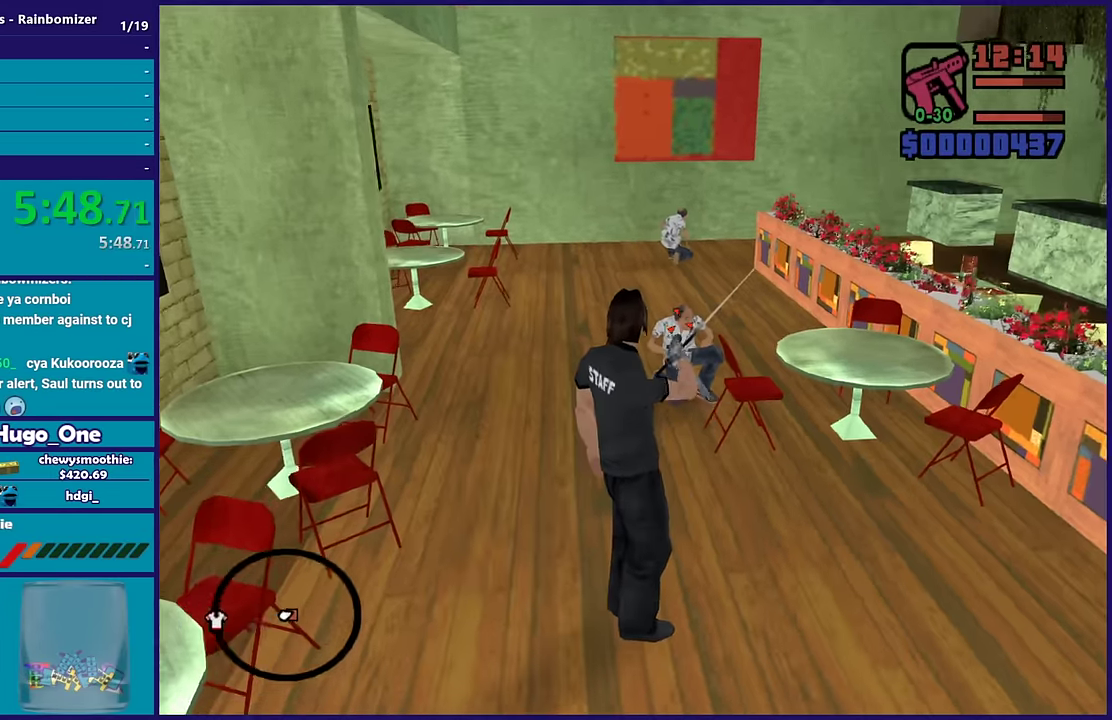
{"buttons": [], "left_stick": "up", "right_stick": "center", "events": [[167, "R2", "down"], [283, "R2", "up"], [333, "left_stick", "up"], [500, "L2", "up"]]}
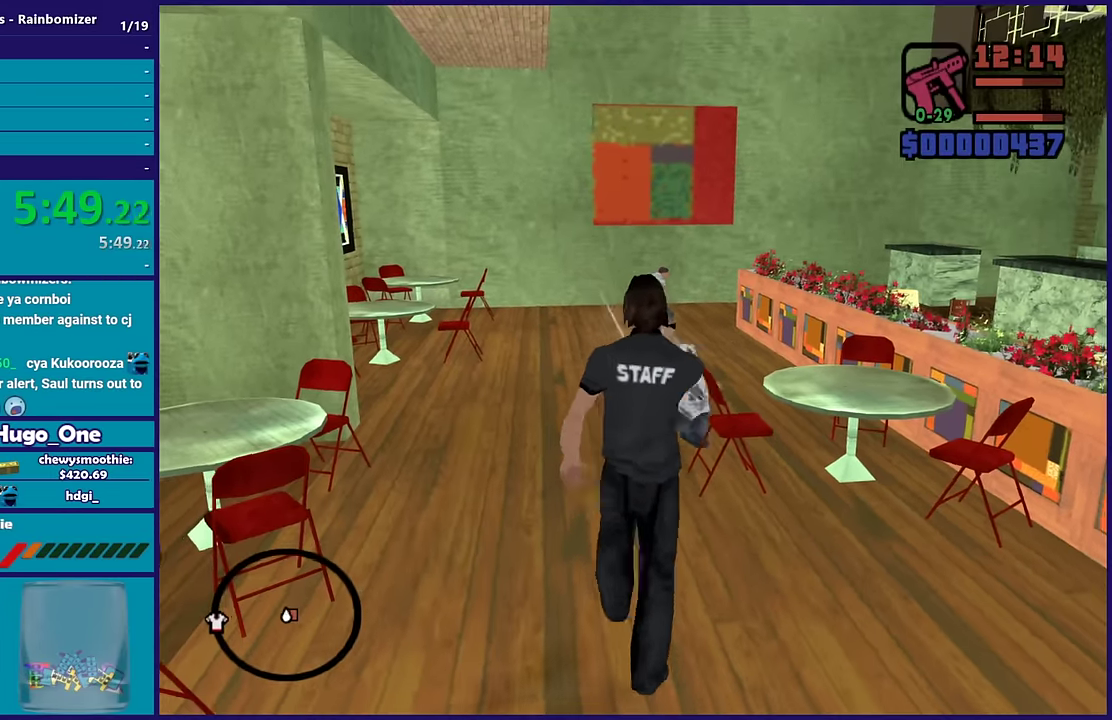
{"buttons": [], "left_stick": "up", "right_stick": "center", "events": [[100, "right_stick", "down-left"], [267, "right_stick", "center"]]}
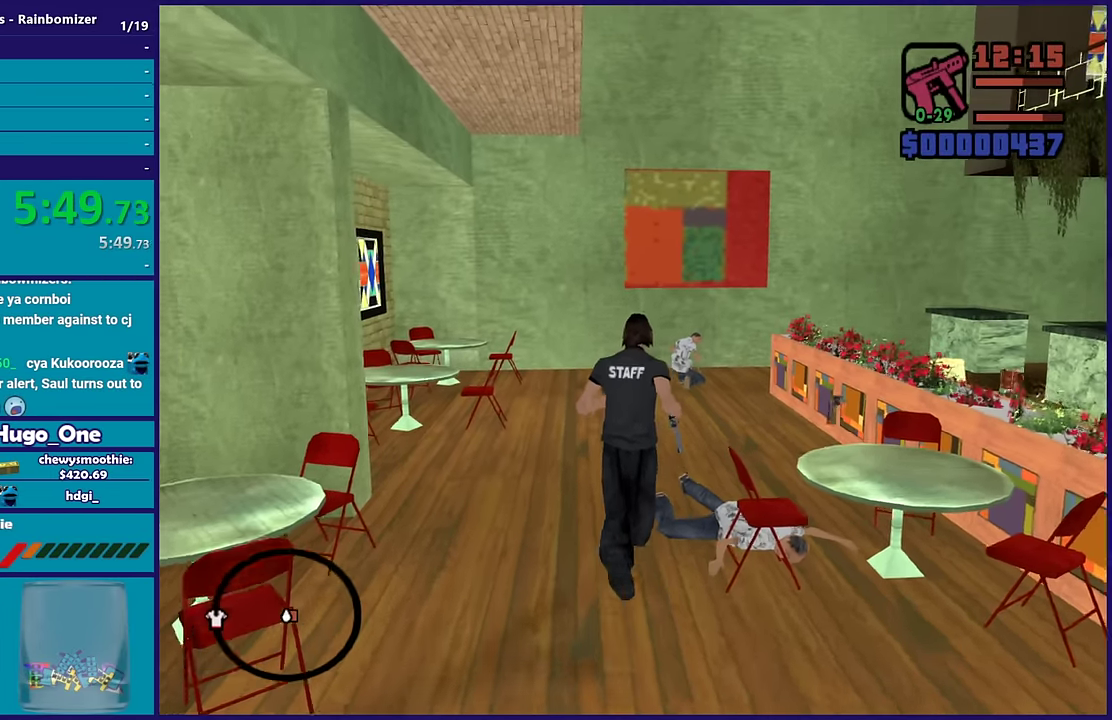
{"buttons": [], "left_stick": "up", "right_stick": "center", "events": [[83, "right_stick", "down-left"], [133, "left_stick", "up-right"], [267, "left_stick", "up"], [317, "right_stick", "center"]]}
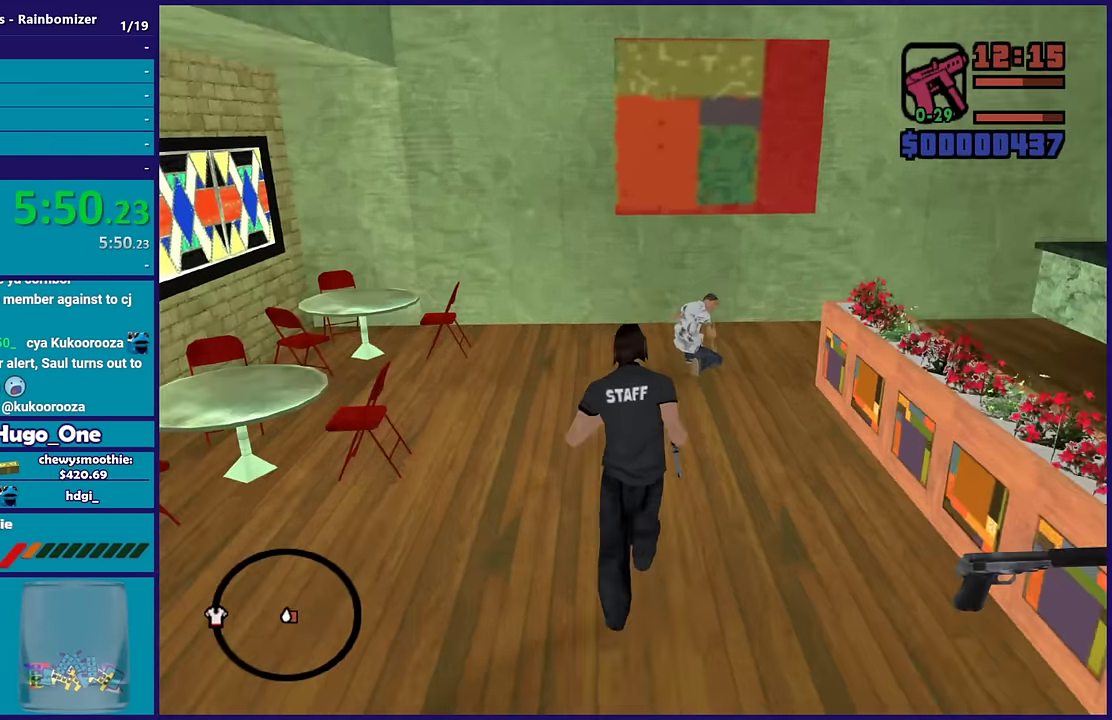
{"buttons": ["L2"], "left_stick": "center", "right_stick": "center", "events": [[33, "left_stick", "up-right"], [100, "left_stick", "up"], [333, "left_stick", "center"], [417, "L2", "down"]]}
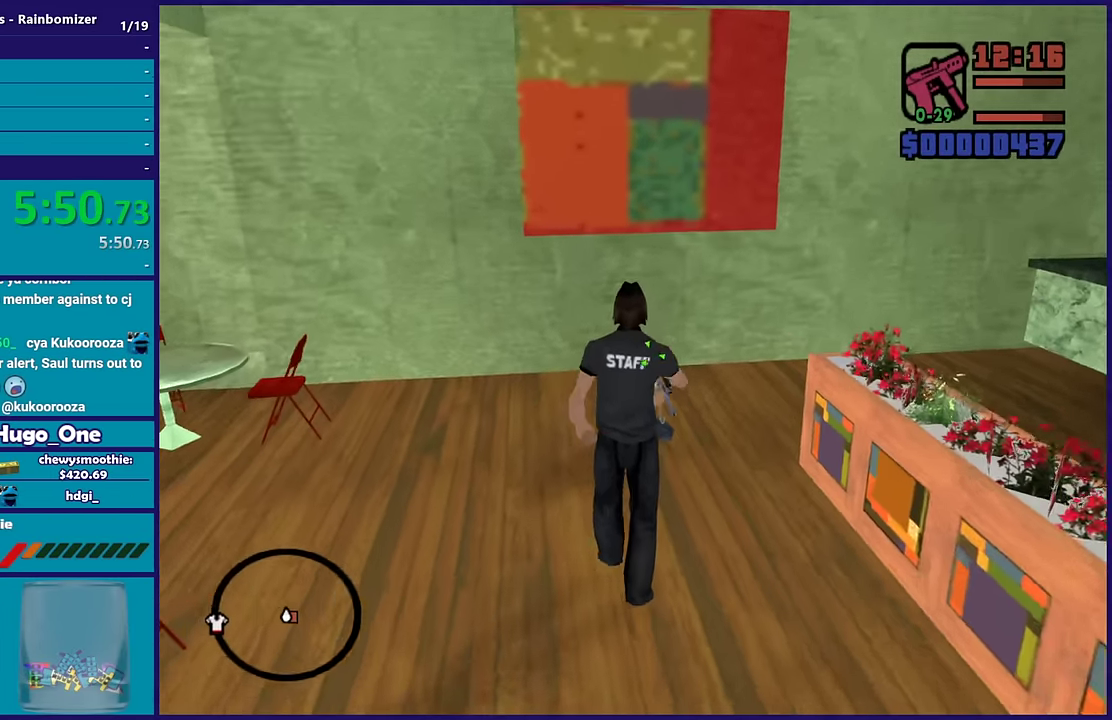
{"buttons": ["L2"], "left_stick": "center", "right_stick": "center", "events": [[167, "R2", "down"], [300, "R2", "up"]]}
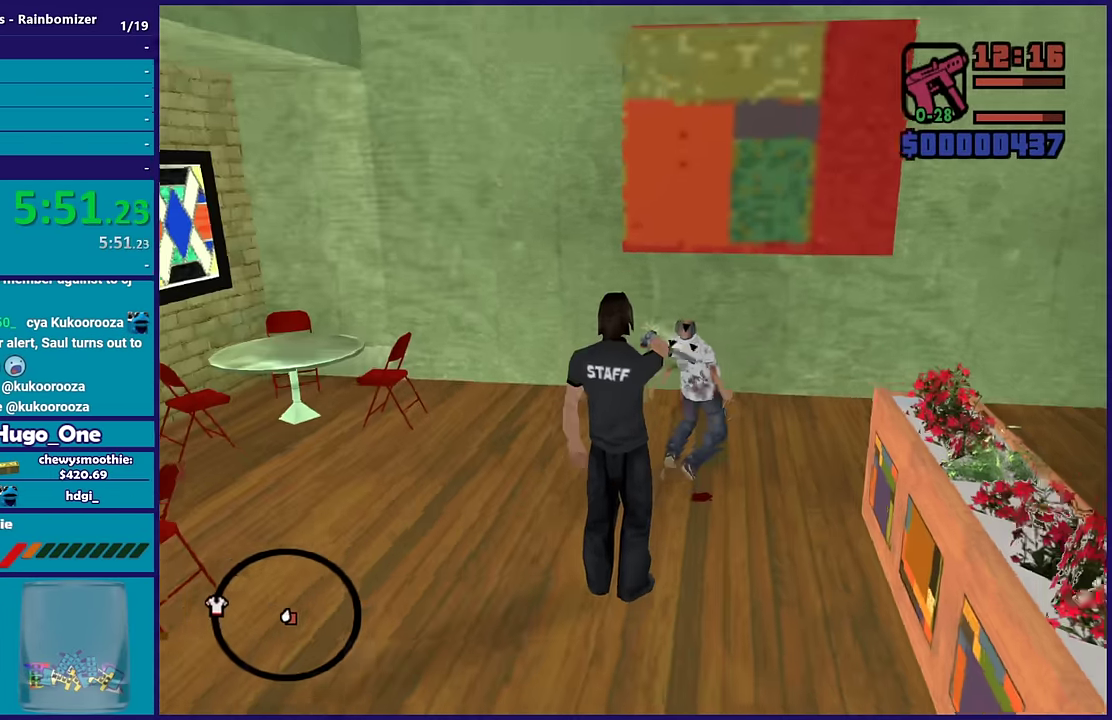
{"buttons": [], "left_stick": "down-right", "right_stick": "right", "events": [[100, "L2", "up"], [133, "left_stick", "down-right"], [133, "right_stick", "right"]]}
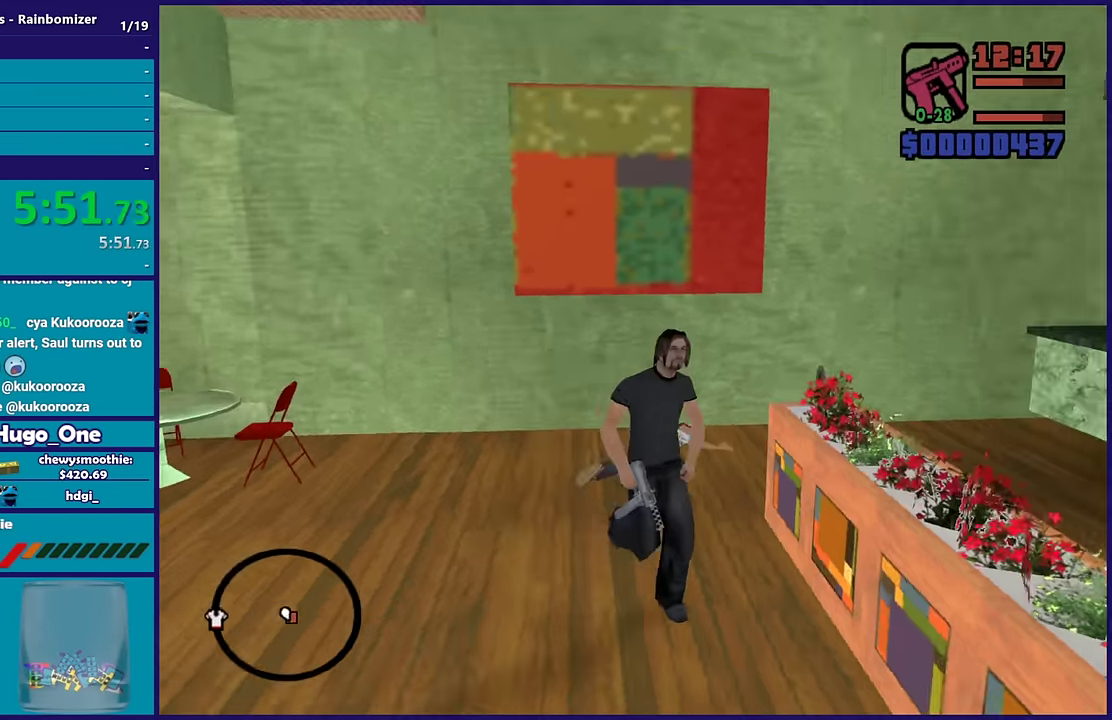
{"buttons": [], "left_stick": "up", "right_stick": "center", "events": [[317, "left_stick", "right"], [383, "left_stick", "up-right"], [383, "right_stick", "center"], [450, "left_stick", "up"]]}
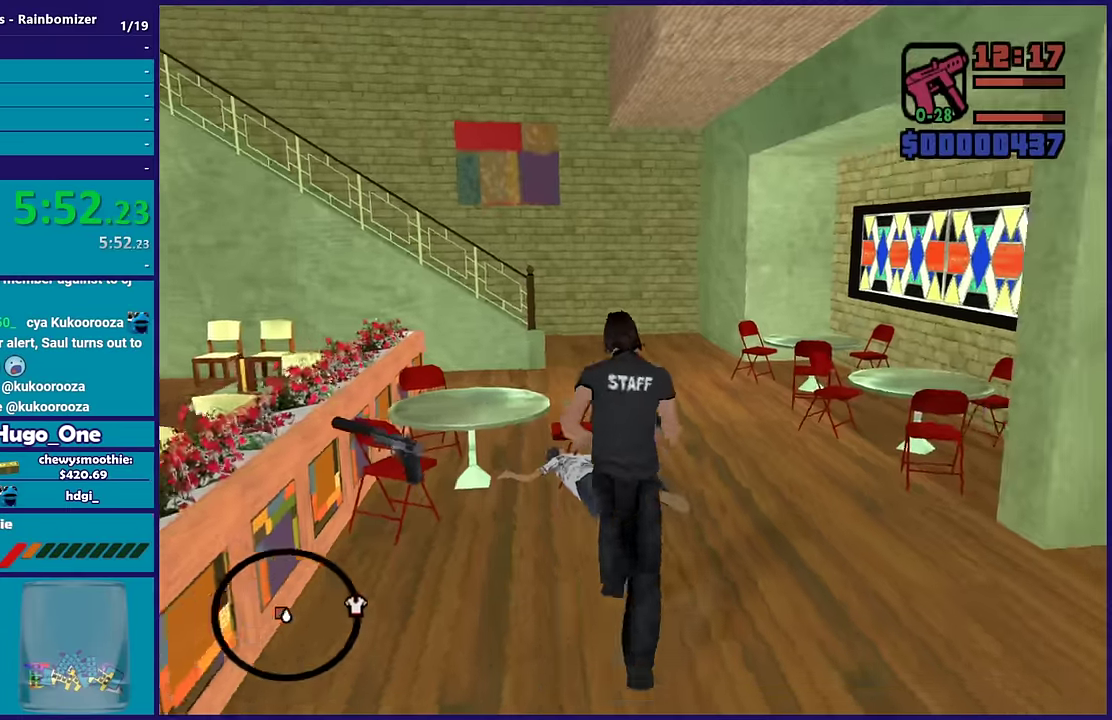
{"buttons": [], "left_stick": "right", "right_stick": "center", "events": [[67, "left_stick", "up-left"], [250, "left_stick", "left"], [383, "left_stick", "up-right"], [433, "left_stick", "right"]]}
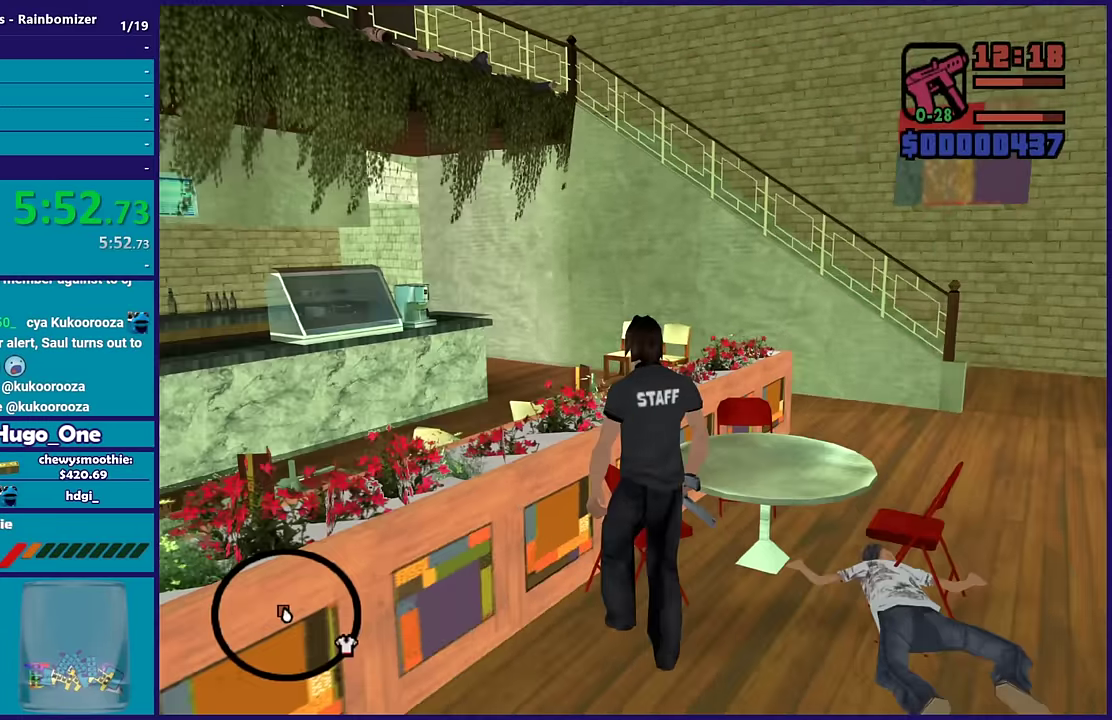
{"buttons": [], "left_stick": "right", "right_stick": "left", "events": [[50, "right_stick", "down"], [100, "right_stick", "down-right"], [167, "right_stick", "down"], [183, "left_stick", "down-right"], [233, "right_stick", "down-left"], [300, "left_stick", "down"], [350, "right_stick", "left"], [417, "left_stick", "right"]]}
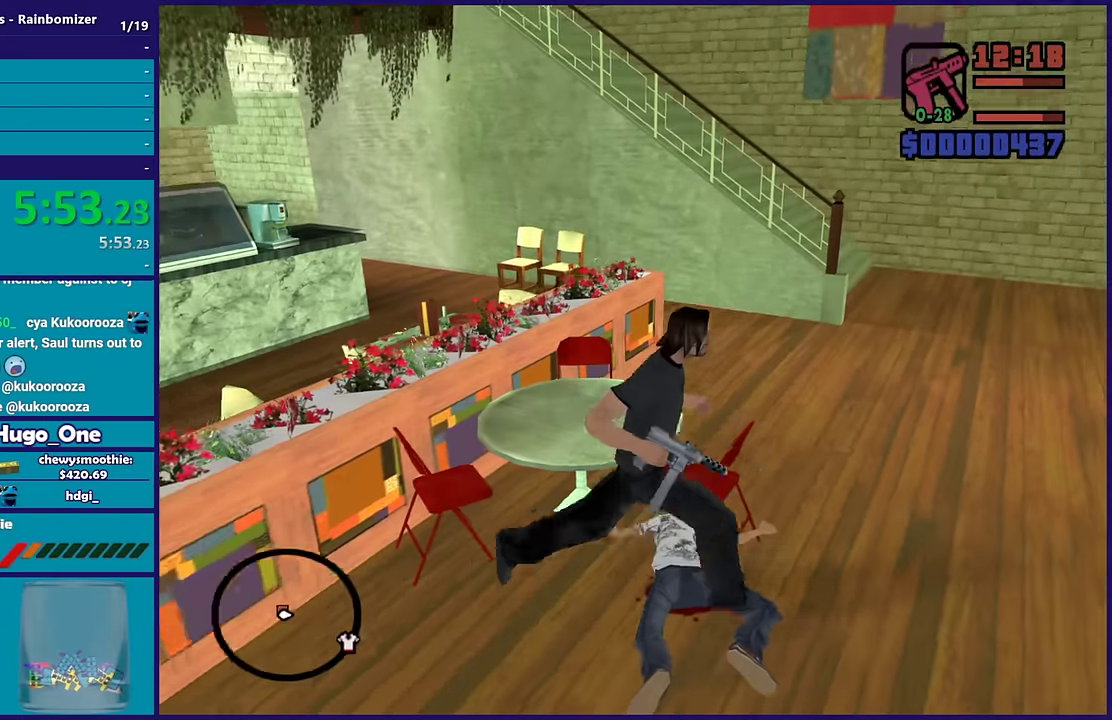
{"buttons": [], "left_stick": "up", "right_stick": "left", "events": [[183, "left_stick", "up-right"], [300, "left_stick", "up"]]}
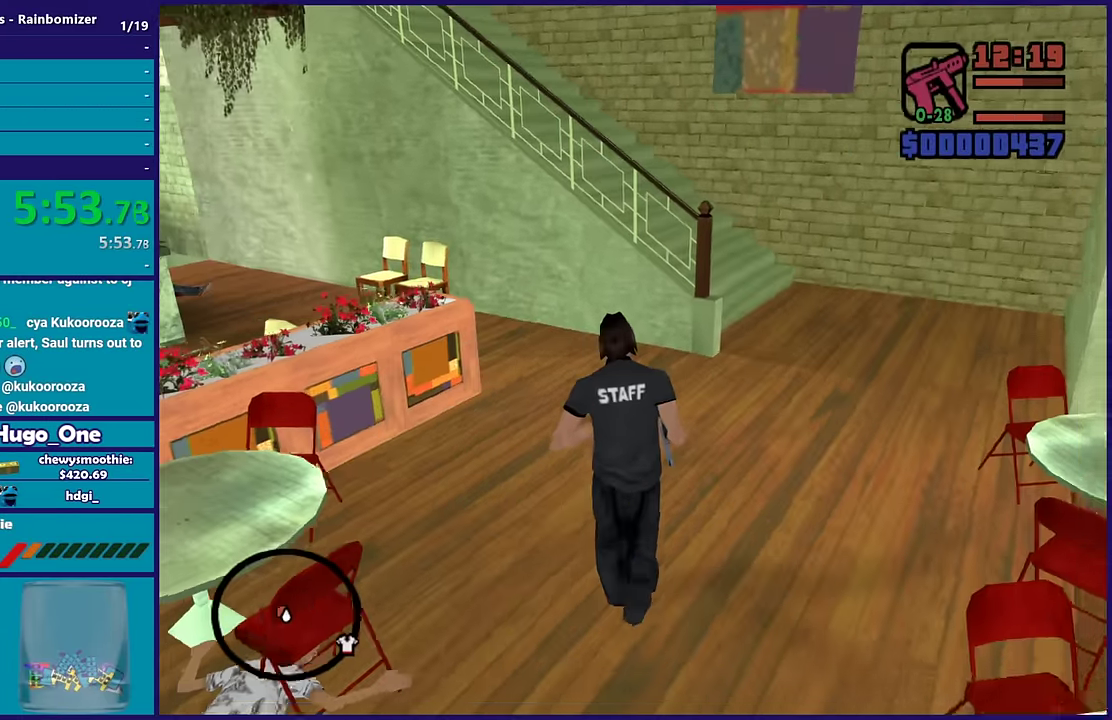
{"buttons": [], "left_stick": "up", "right_stick": "left", "events": [[300, "left_stick", "up-right"], [433, "left_stick", "up"]]}
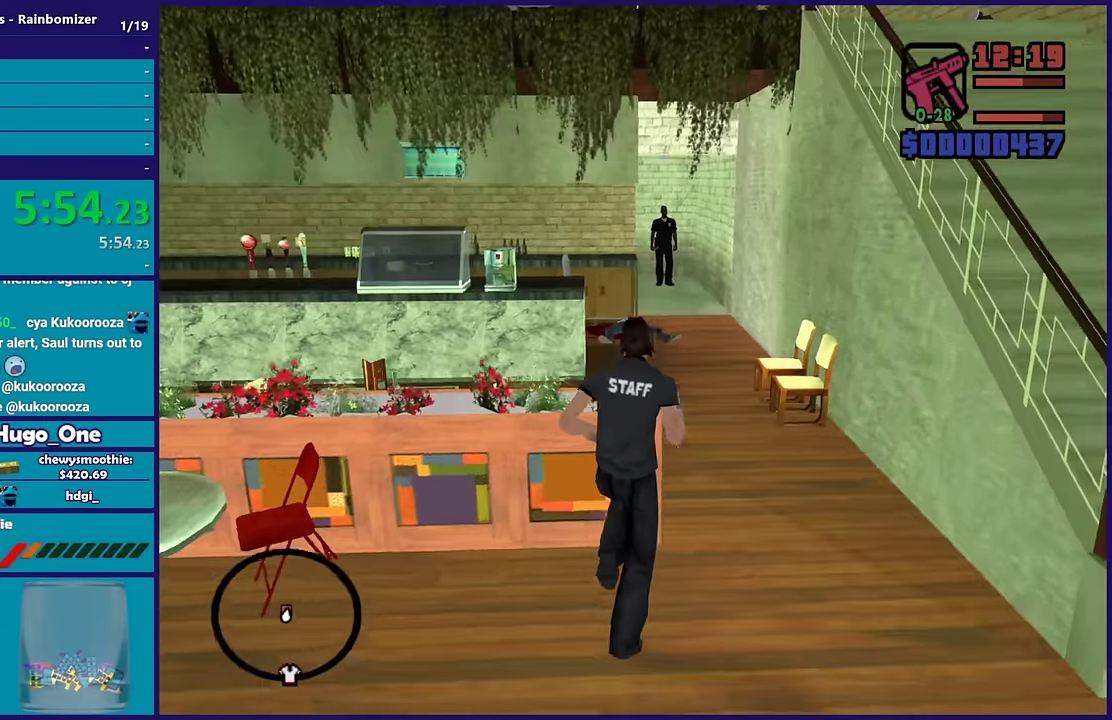
{"buttons": [], "left_stick": "up", "right_stick": "center", "events": [[33, "right_stick", "center"], [200, "right_stick", "down-left"], [350, "right_stick", "center"], [367, "left_stick", "up-right"], [483, "left_stick", "up"]]}